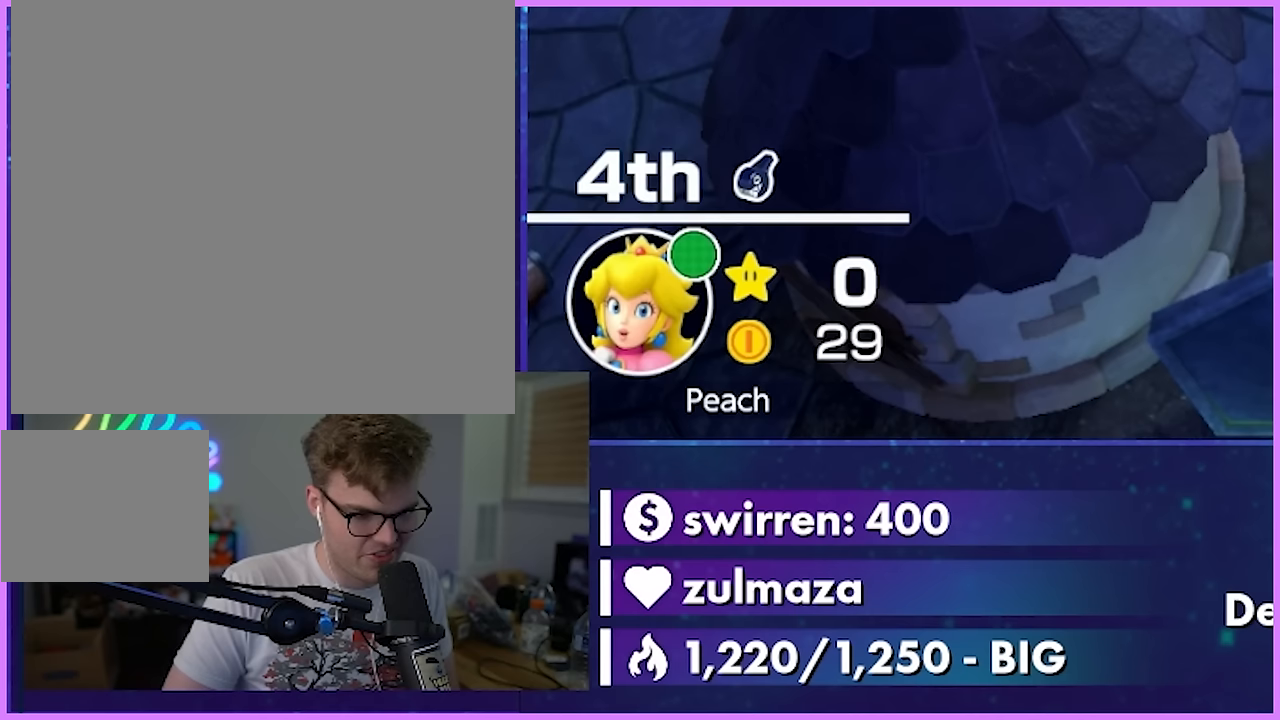
Gameplay with a controller (Nintendo layout); each line is a JSON object with the inputs held at the frame after it. "events" lists button and stick changes between this image and that frame as [ms after this image, input, new state], when the widget could be followed in between. Not read: L3 R3 right_stick.
{"buttons": [], "left_stick": "left", "events": [[100, "left_stick", "center"], [167, "left_stick", "right"], [350, "left_stick", "center"], [400, "left_stick", "left"]]}
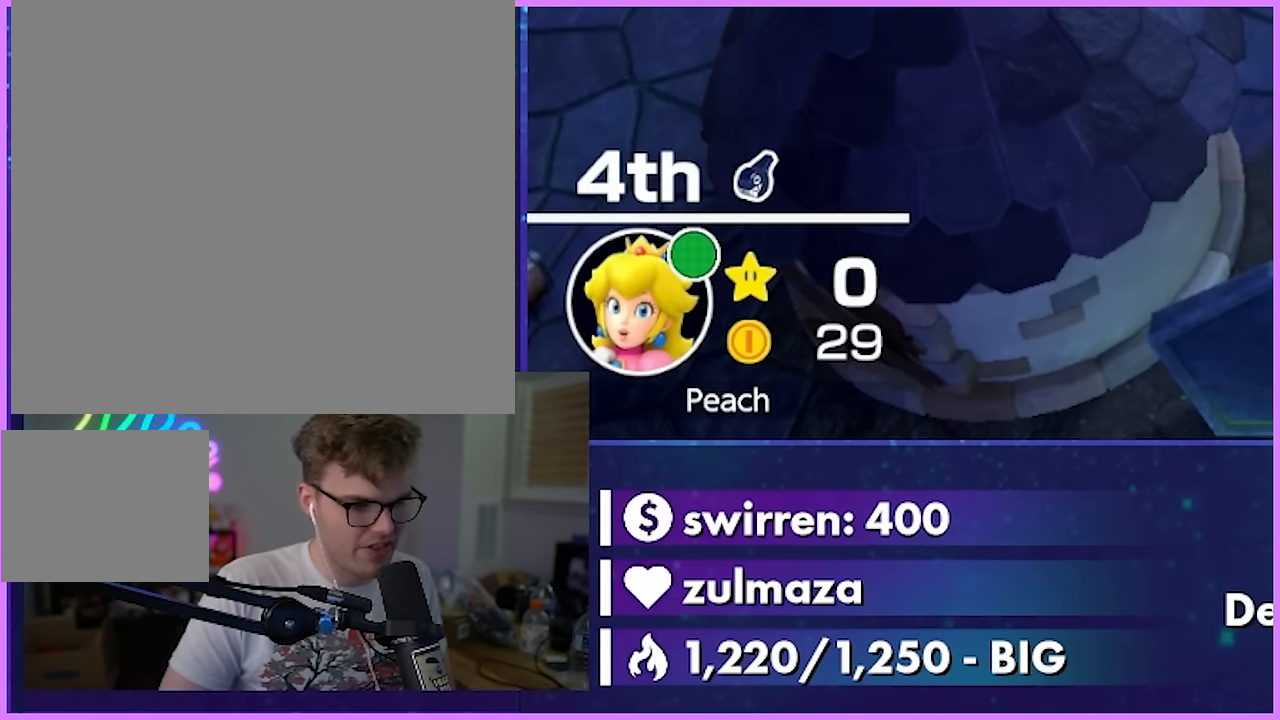
{"buttons": [], "left_stick": "left", "events": [[84, "left_stick", "center"], [134, "left_stick", "right"], [317, "left_stick", "center"], [367, "left_stick", "left"]]}
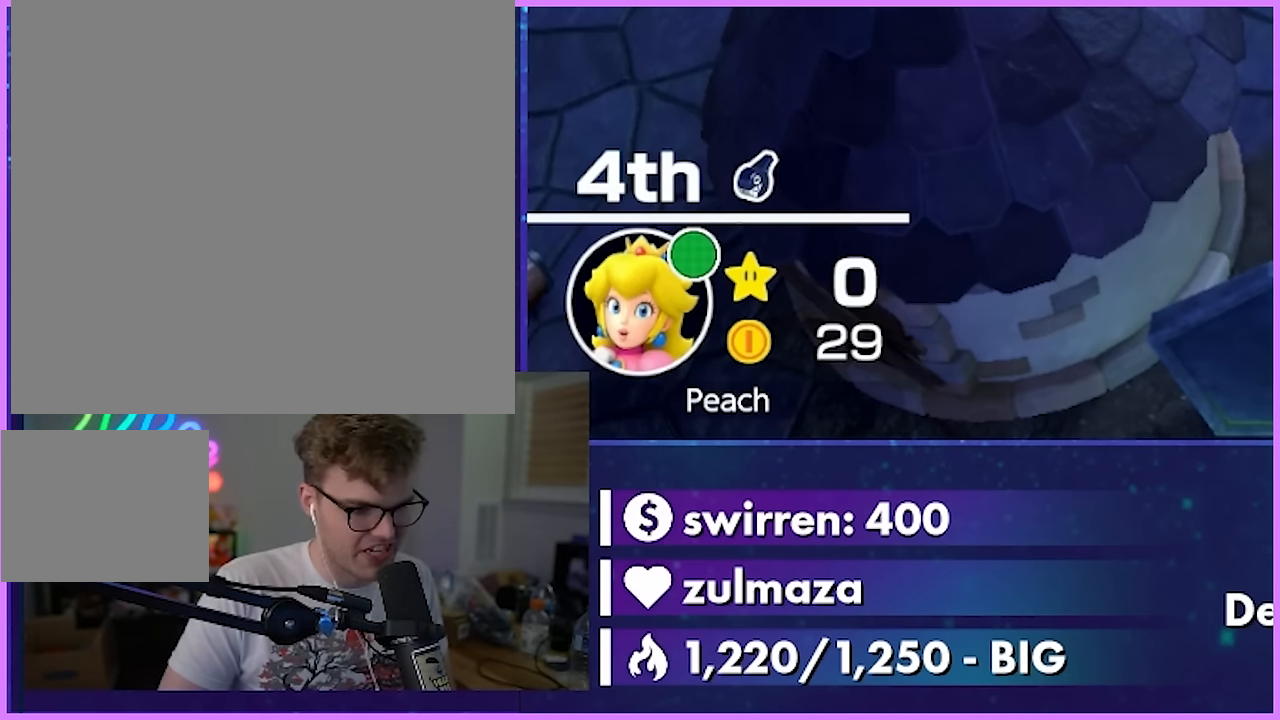
{"buttons": [], "left_stick": "center", "events": [[67, "left_stick", "right"], [250, "left_stick", "center"]]}
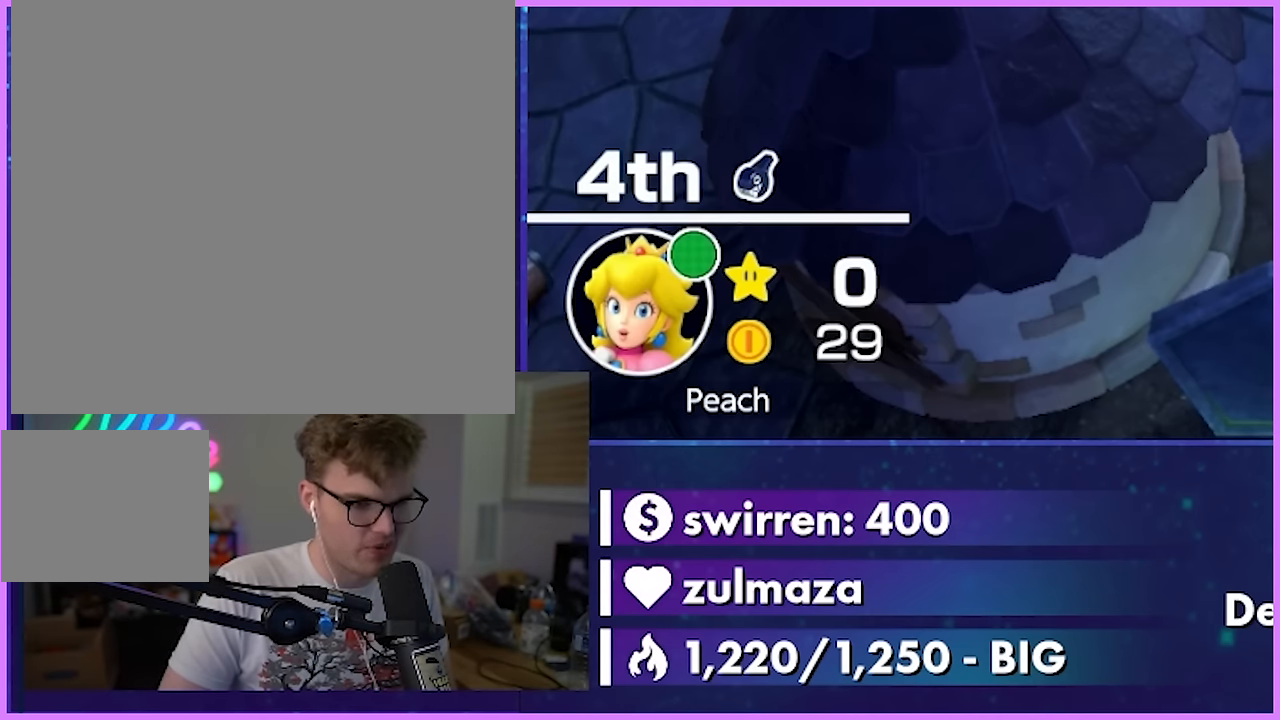
{"buttons": [], "left_stick": "center", "events": [[34, "left_stick", "left"], [217, "left_stick", "center"]]}